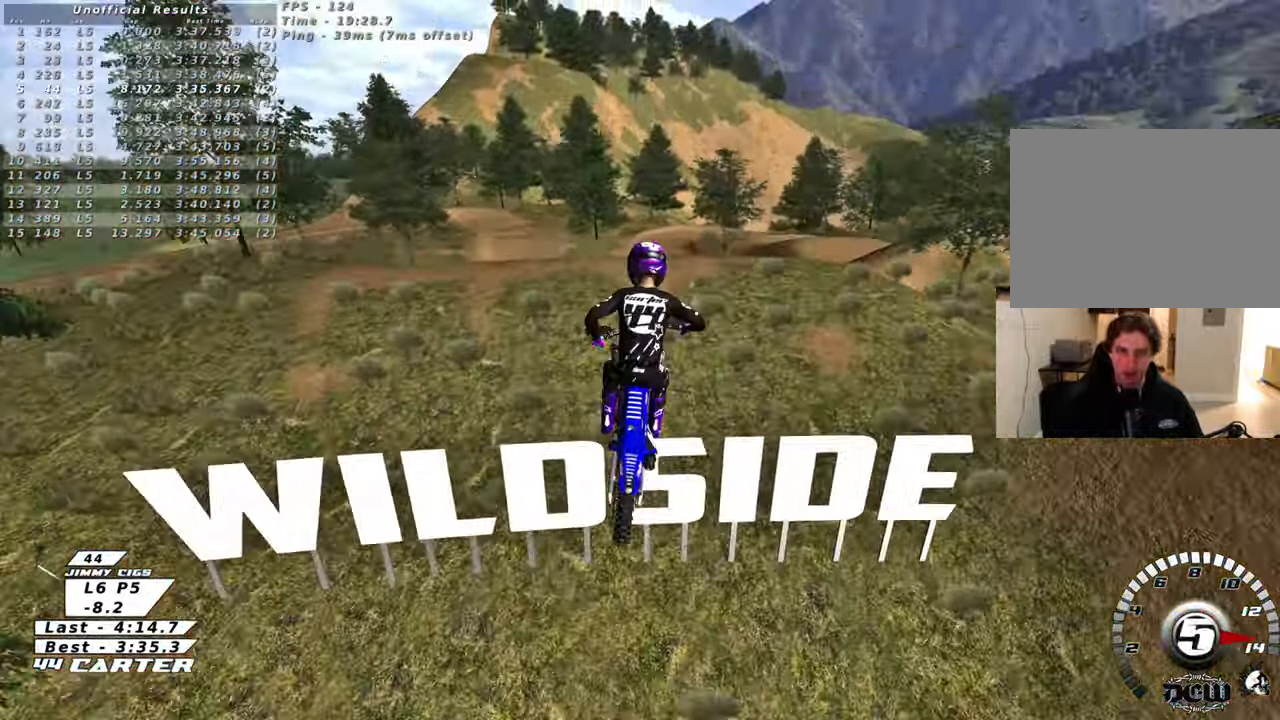
Gameplay with a controller (Xbox layout); each line is a JSON object with the inputs held at the frame after it. "events" lists button and stick changes between this image and that frame as [ms after this image, input, new state], when the widget could be followed in between.
{"buttons": ["L2", "R2"], "left_stick": "up-right", "right_stick": "up-left"}
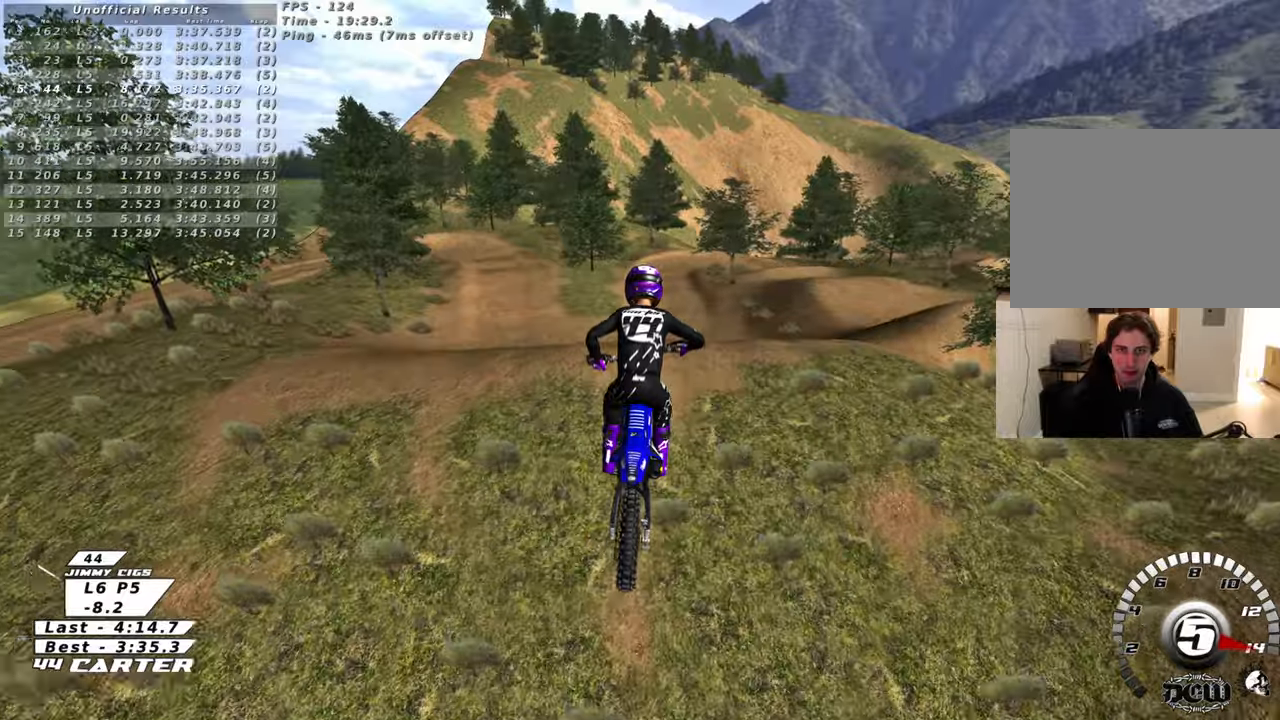
{"buttons": ["R2"], "left_stick": "up", "right_stick": "up-left", "events": [[17, "L2", "up"], [183, "left_stick", "up"]]}
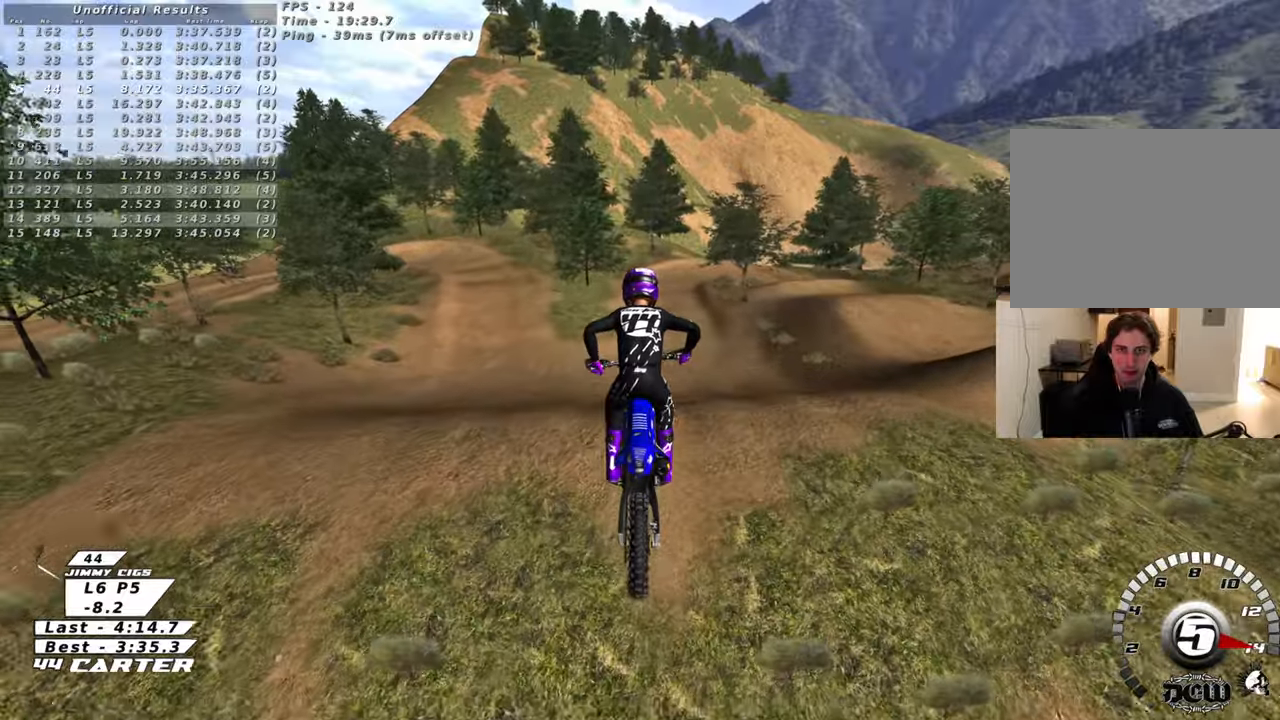
{"buttons": [], "left_stick": "center", "right_stick": "up-left", "events": [[367, "R2", "up"], [483, "left_stick", "center"]]}
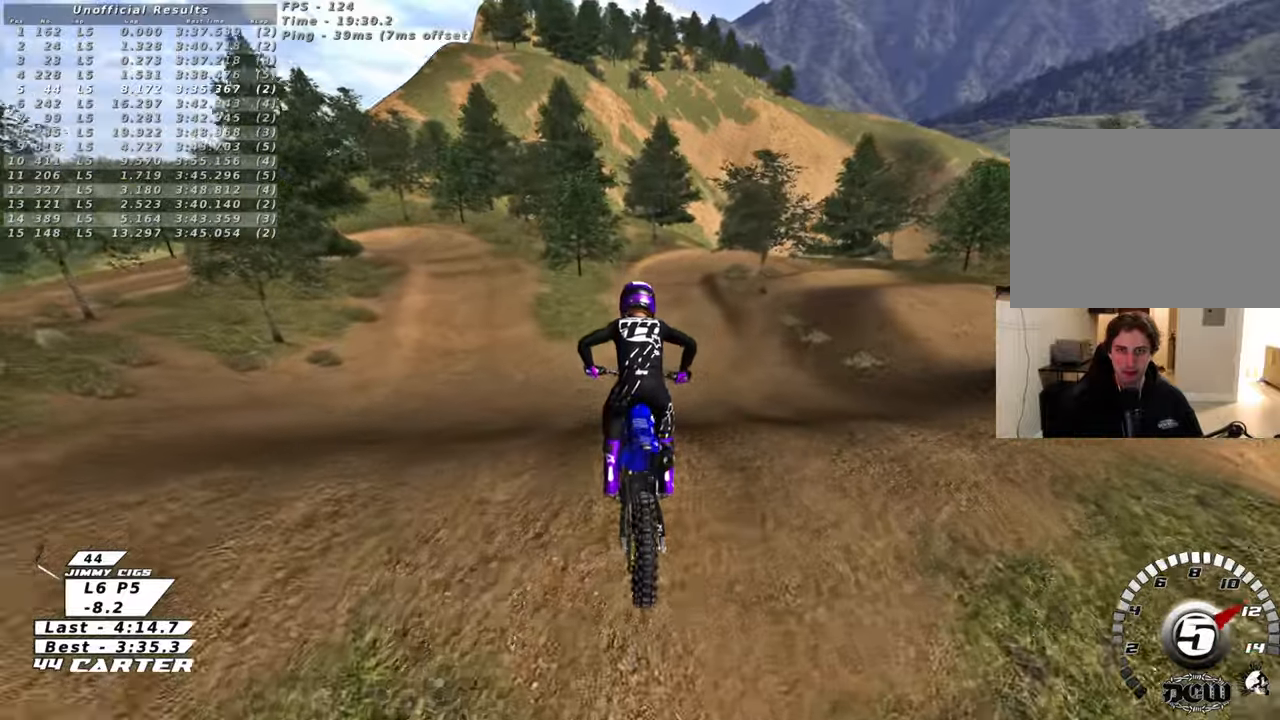
{"buttons": ["L1", "L2", "R1", "R2"], "left_stick": "down", "right_stick": "up-left", "events": [[117, "L1", "down"], [133, "L2", "down"], [150, "R2", "down"], [183, "R1", "down"], [283, "left_stick", "down"]]}
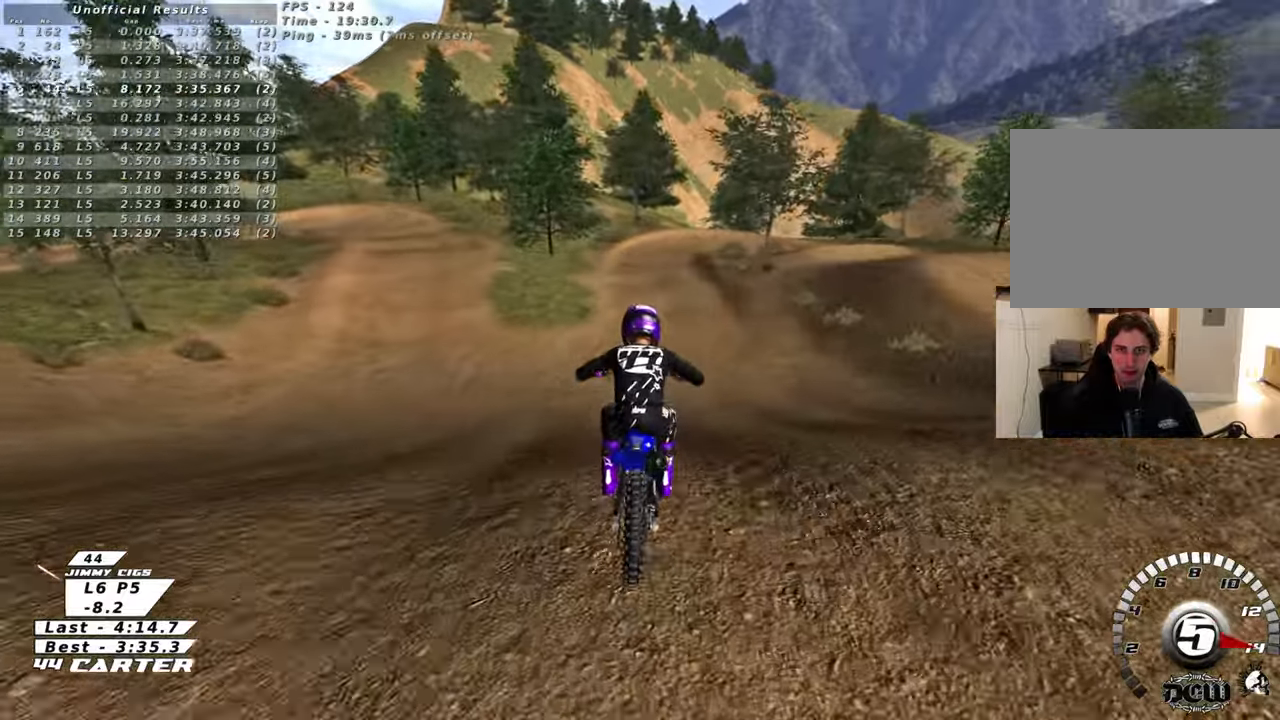
{"buttons": ["X", "R2"], "left_stick": "center", "right_stick": "center", "events": [[183, "L2", "up"], [200, "L1", "up"], [217, "R1", "up"], [300, "right_stick", "center"], [433, "left_stick", "center"], [467, "X", "down"]]}
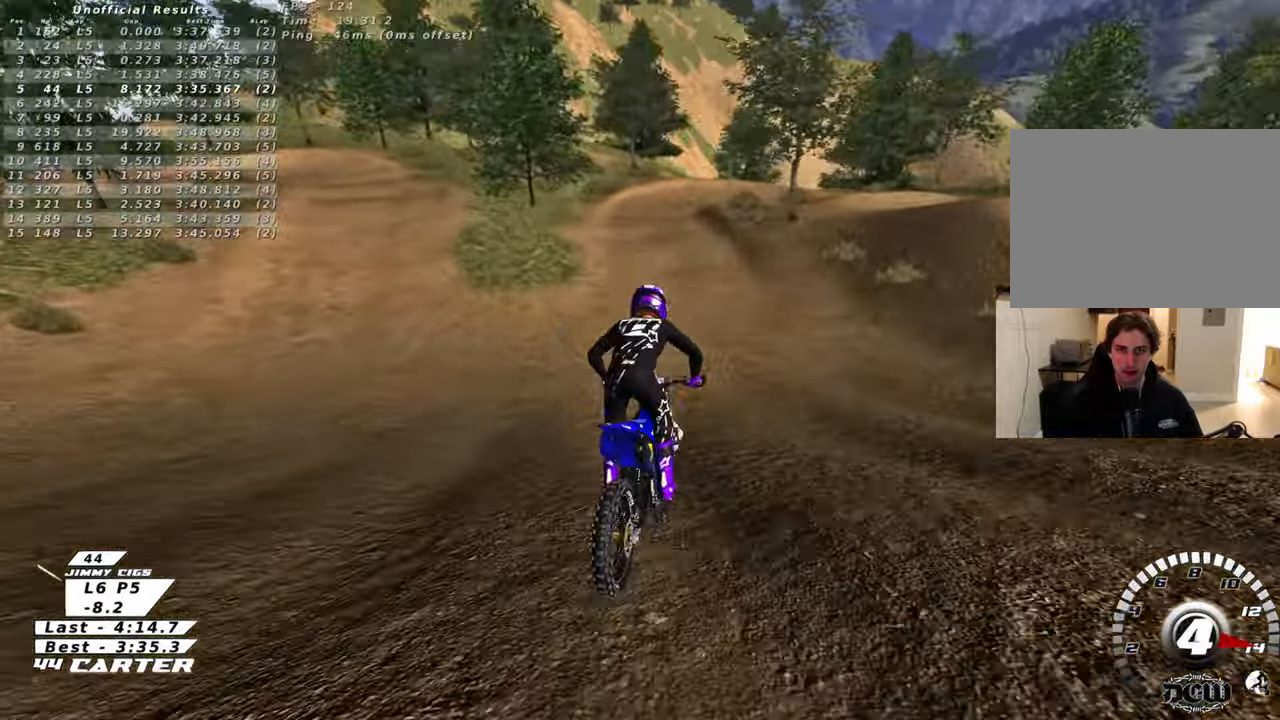
{"buttons": ["R2"], "left_stick": "up-left", "right_stick": "center", "events": [[17, "left_stick", "up"], [83, "X", "up"], [100, "R2", "up"], [117, "left_stick", "up-left"], [167, "X", "down"], [200, "R2", "down"], [267, "X", "up"], [350, "X", "down"], [433, "X", "up"]]}
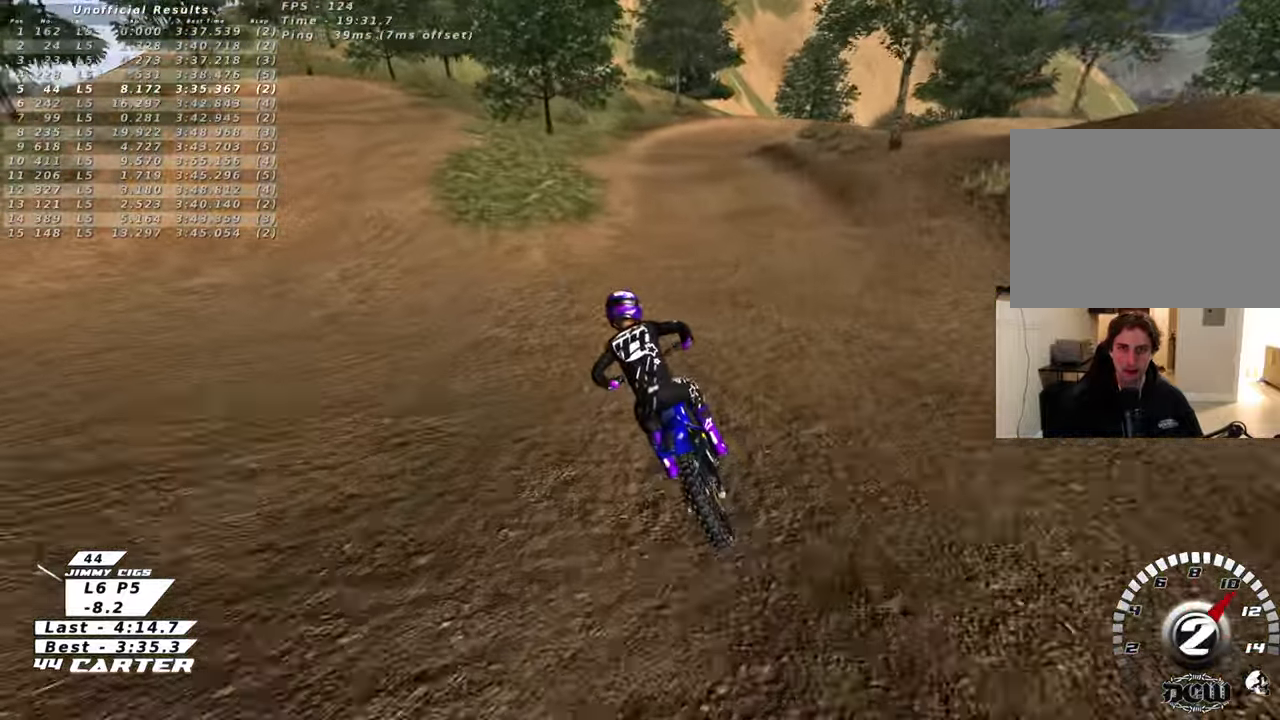
{"buttons": ["A", "R2"], "left_stick": "center", "right_stick": "center", "events": [[50, "left_stick", "center"], [467, "A", "down"]]}
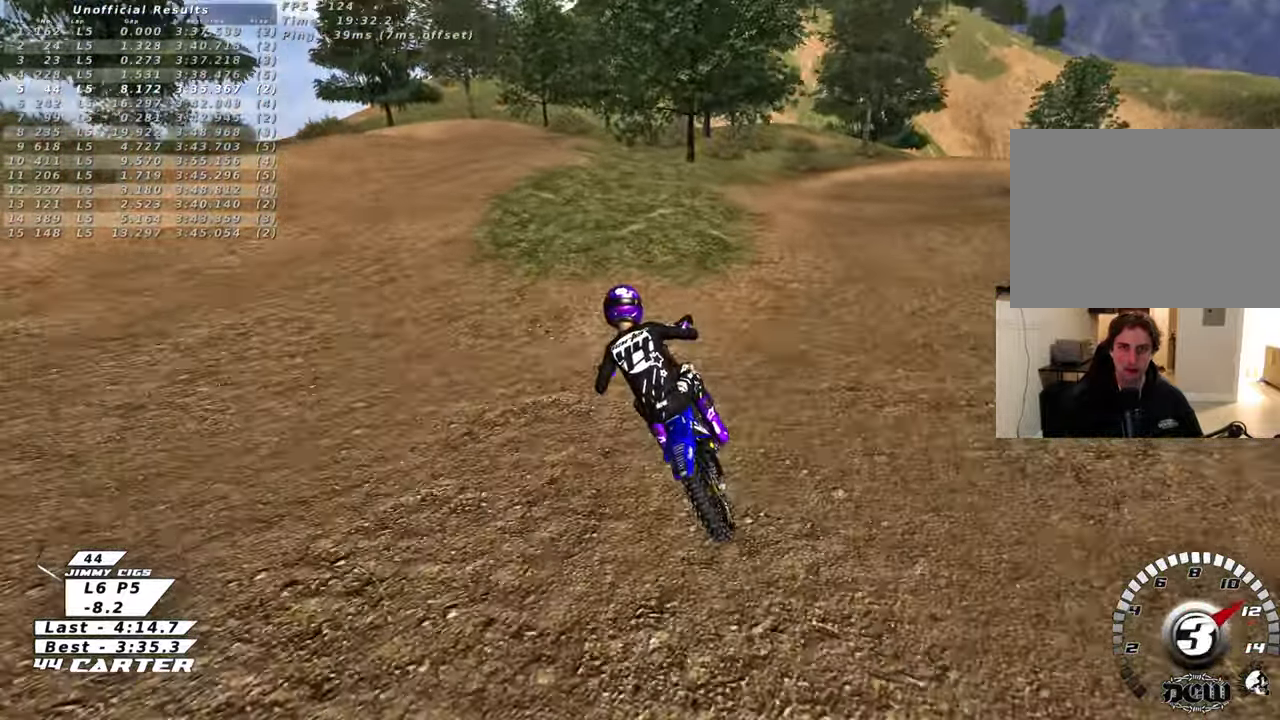
{"buttons": [], "left_stick": "down", "right_stick": "center", "events": [[83, "A", "up"], [250, "left_stick", "up"], [333, "left_stick", "center"], [400, "A", "down"], [417, "left_stick", "down"], [467, "A", "up"], [500, "R2", "up"]]}
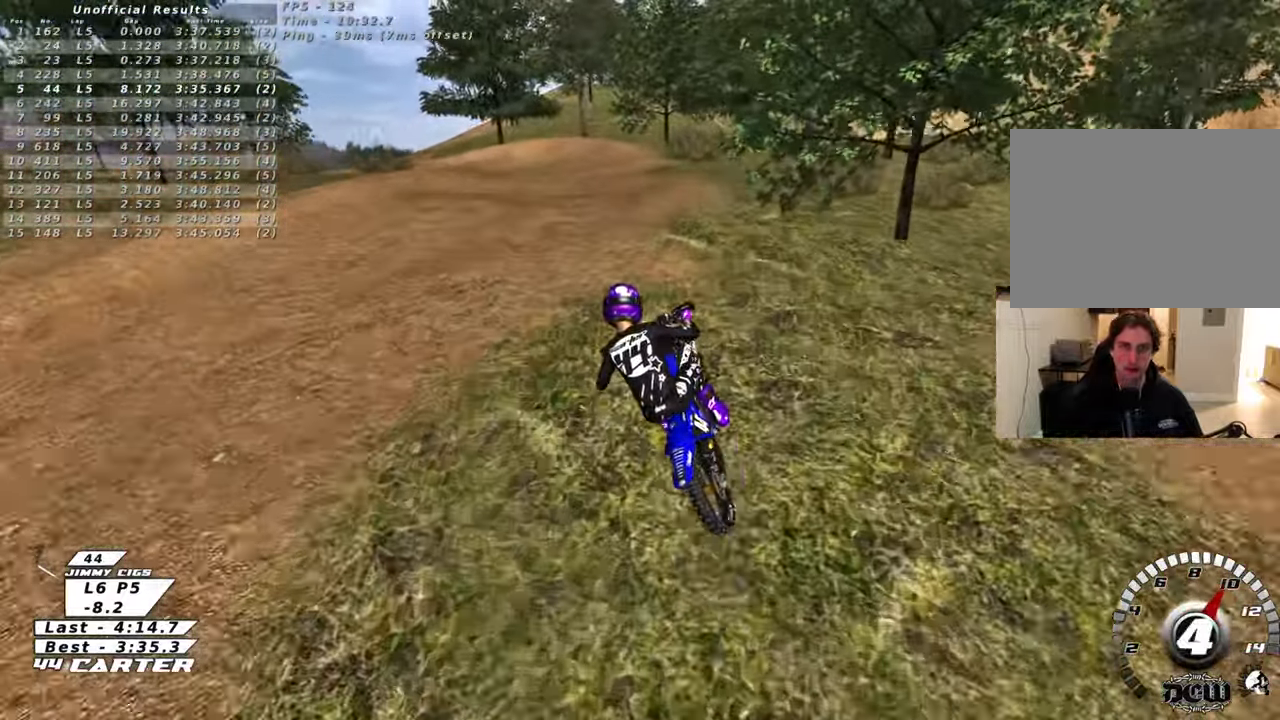
{"buttons": ["R2"], "left_stick": "down", "right_stick": "center"}
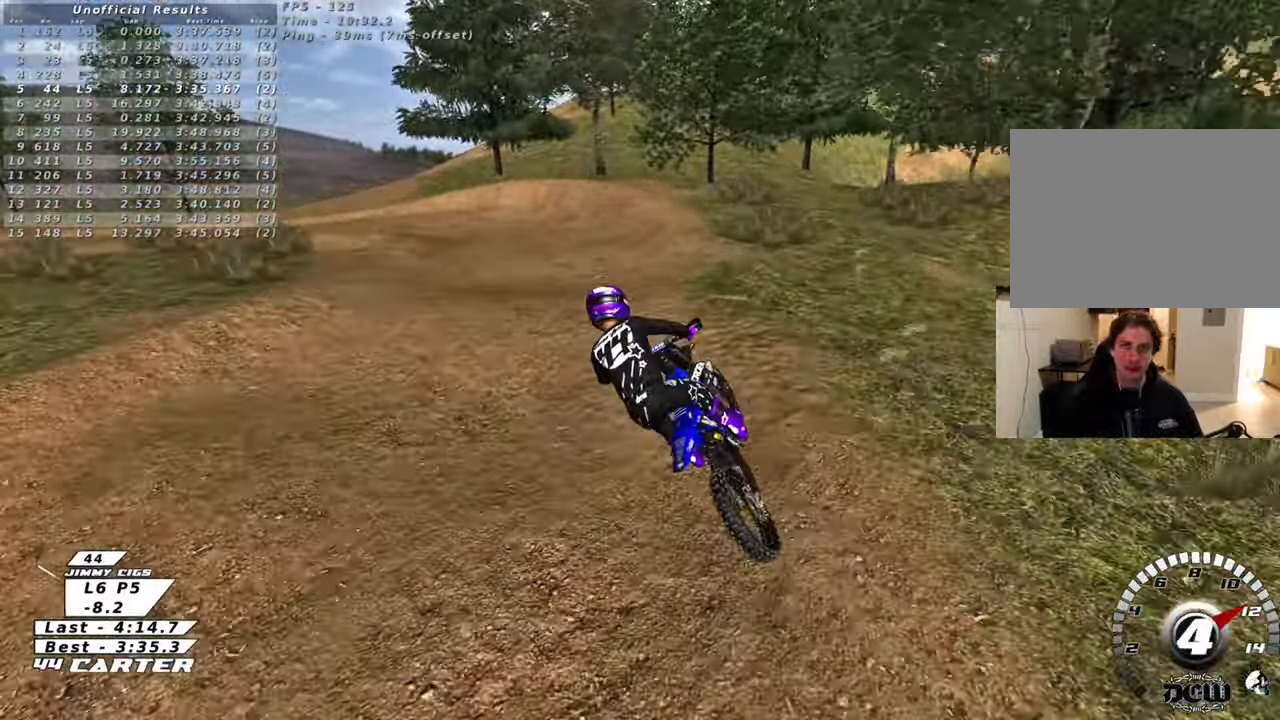
{"buttons": ["R2"], "left_stick": "up-left", "right_stick": "center", "events": [[33, "X", "down"], [33, "left_stick", "center"], [117, "left_stick", "up"], [150, "X", "up"], [233, "X", "down"], [333, "X", "up"], [417, "left_stick", "up-left"]]}
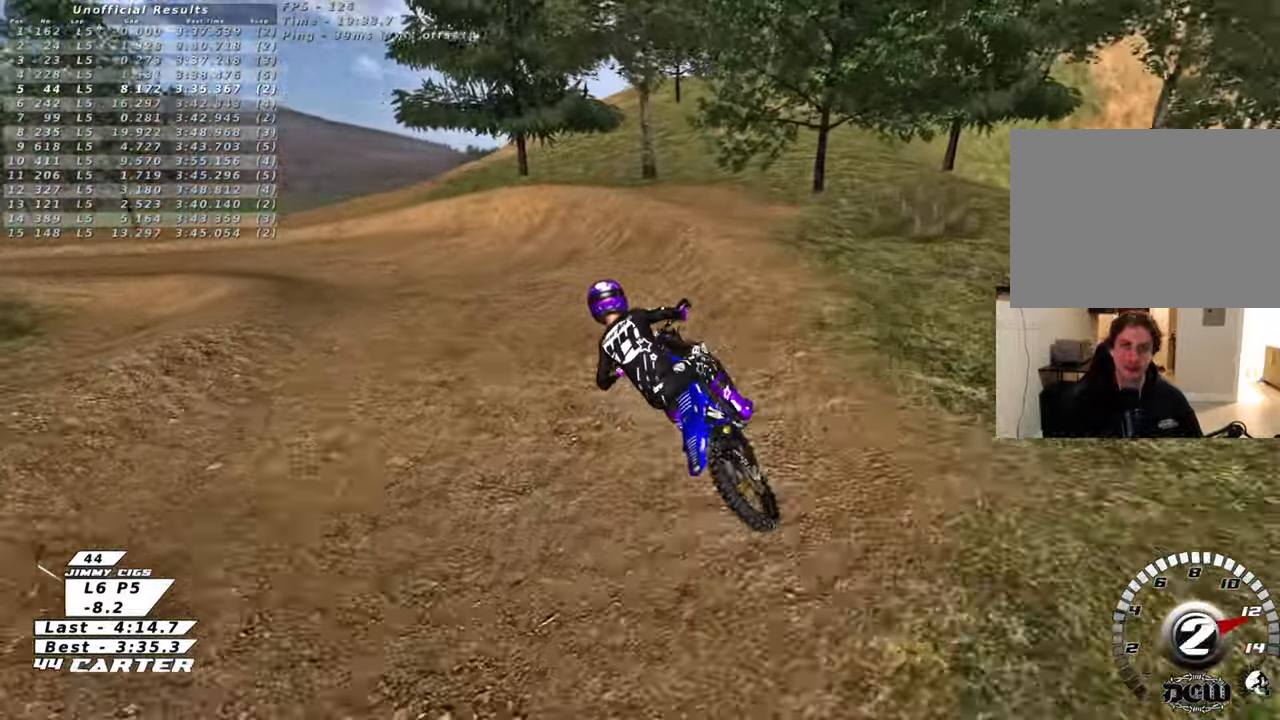
{"buttons": ["R2"], "left_stick": "up-left", "right_stick": "center", "events": [[50, "R2", "up"], [100, "L2", "down"], [417, "R2", "down"], [433, "L2", "up"]]}
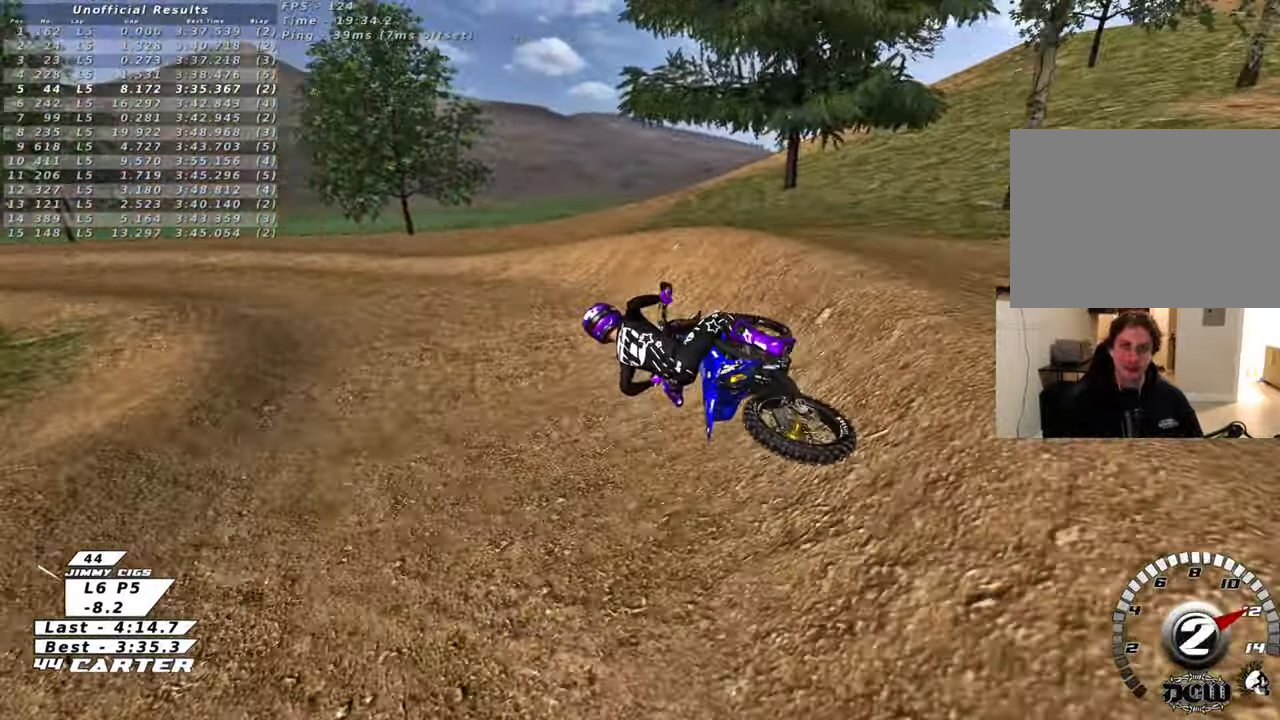
{"buttons": ["R2"], "left_stick": "right", "right_stick": "center", "events": [[317, "left_stick", "up"], [483, "left_stick", "right"]]}
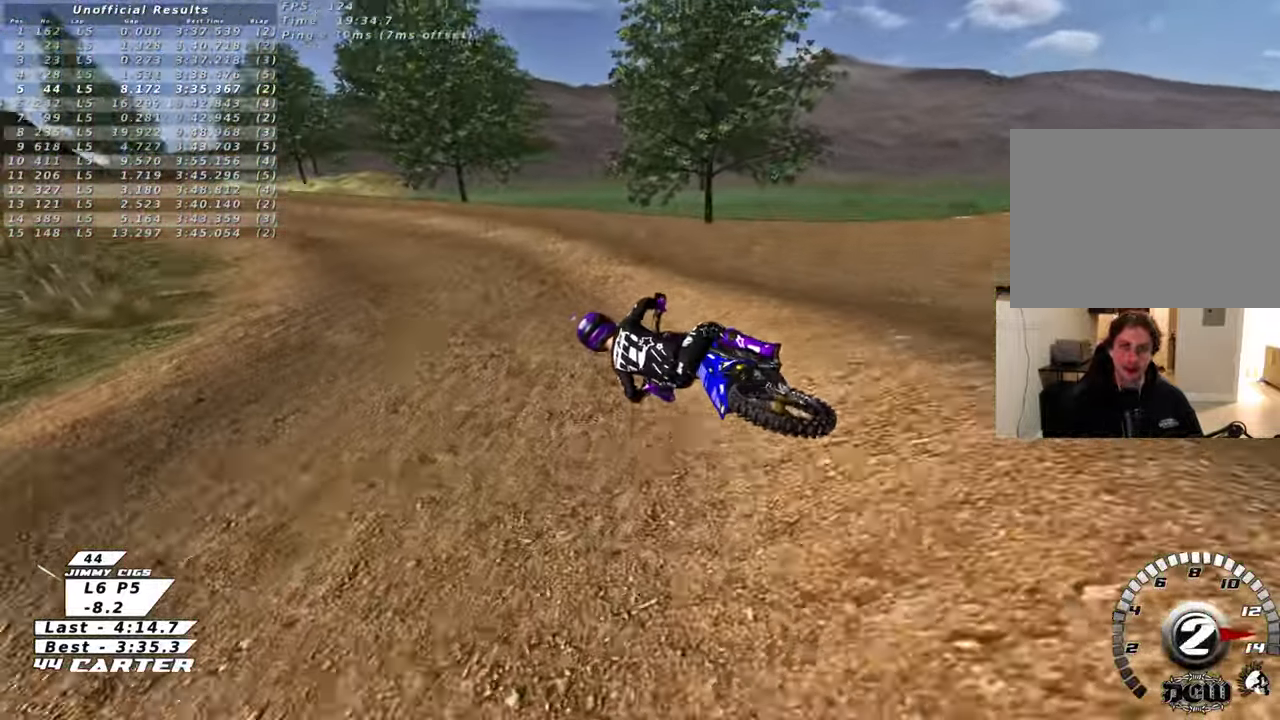
{"buttons": [], "left_stick": "center", "right_stick": "center", "events": [[17, "A", "down"], [133, "left_stick", "center"], [183, "A", "up"], [350, "R2", "up"], [367, "left_stick", "left"], [467, "left_stick", "center"]]}
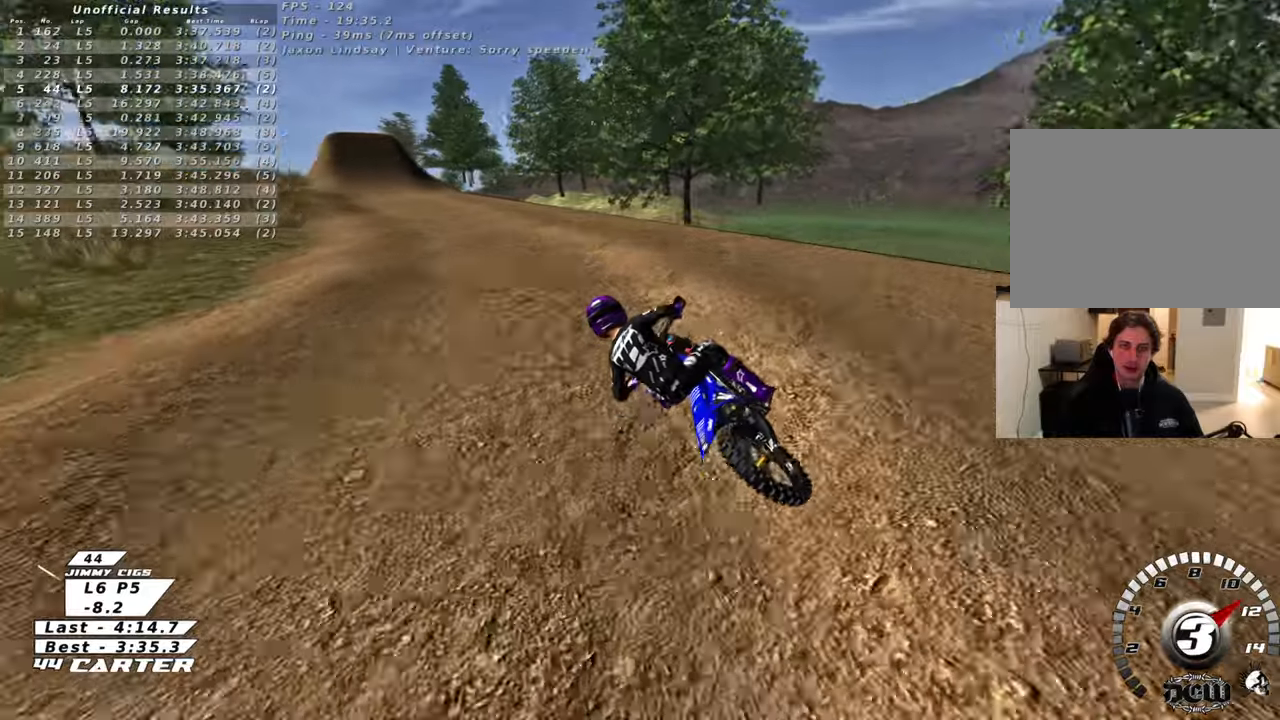
{"buttons": ["R2"], "left_stick": "center", "right_stick": "left", "events": [[50, "R2", "down"], [50, "R3", "down"], [50, "right_stick", "down-left"], [150, "right_stick", "left"], [383, "R3", "up"]]}
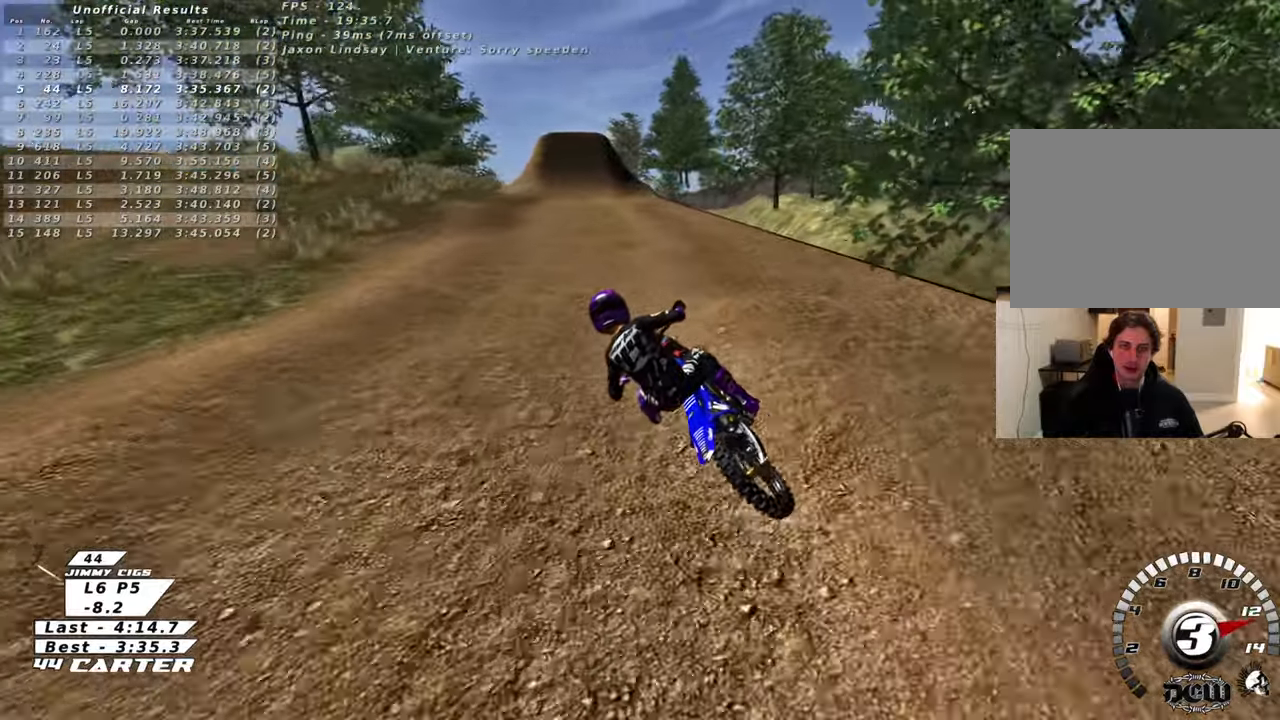
{"buttons": ["A", "R2"], "left_stick": "down-right", "right_stick": "center", "events": [[50, "right_stick", "center"], [183, "left_stick", "right"], [250, "left_stick", "down-right"], [500, "A", "down"]]}
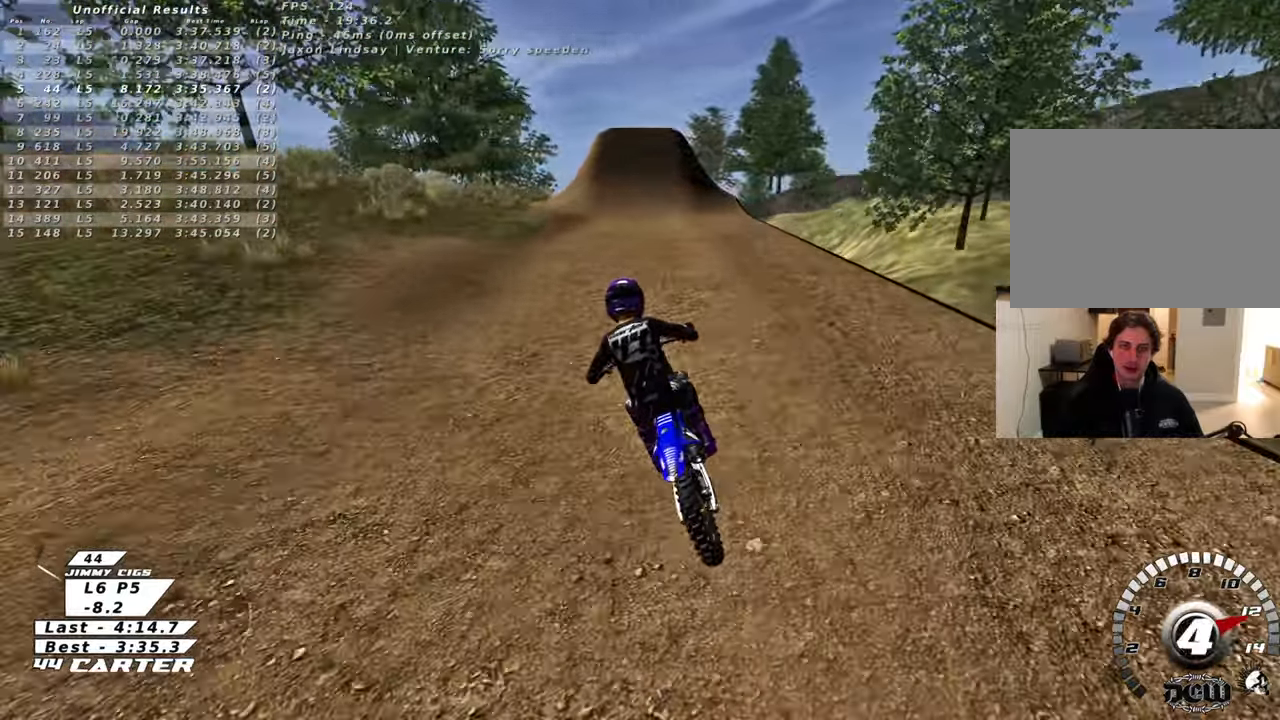
{"buttons": ["R2"], "left_stick": "center", "right_stick": "center", "events": [[33, "left_stick", "center"], [167, "A", "up"]]}
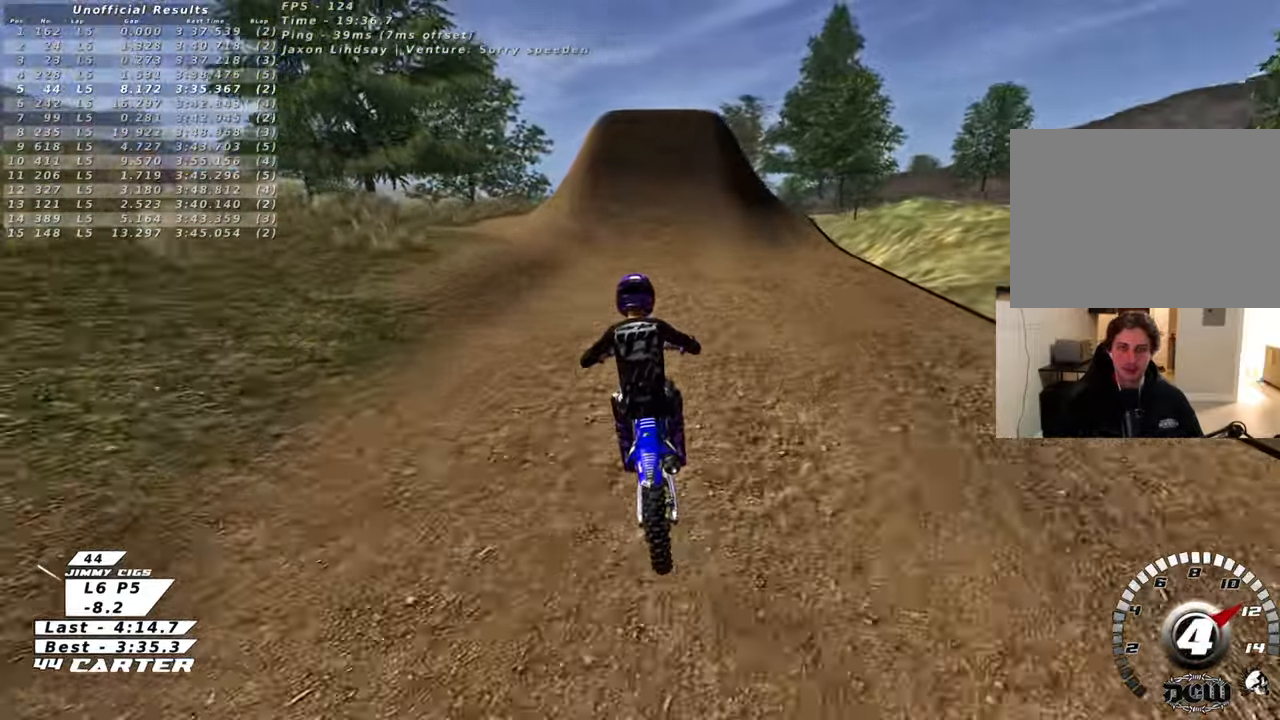
{"buttons": ["A", "R2"], "left_stick": "center", "right_stick": "center", "events": [[417, "A", "down"]]}
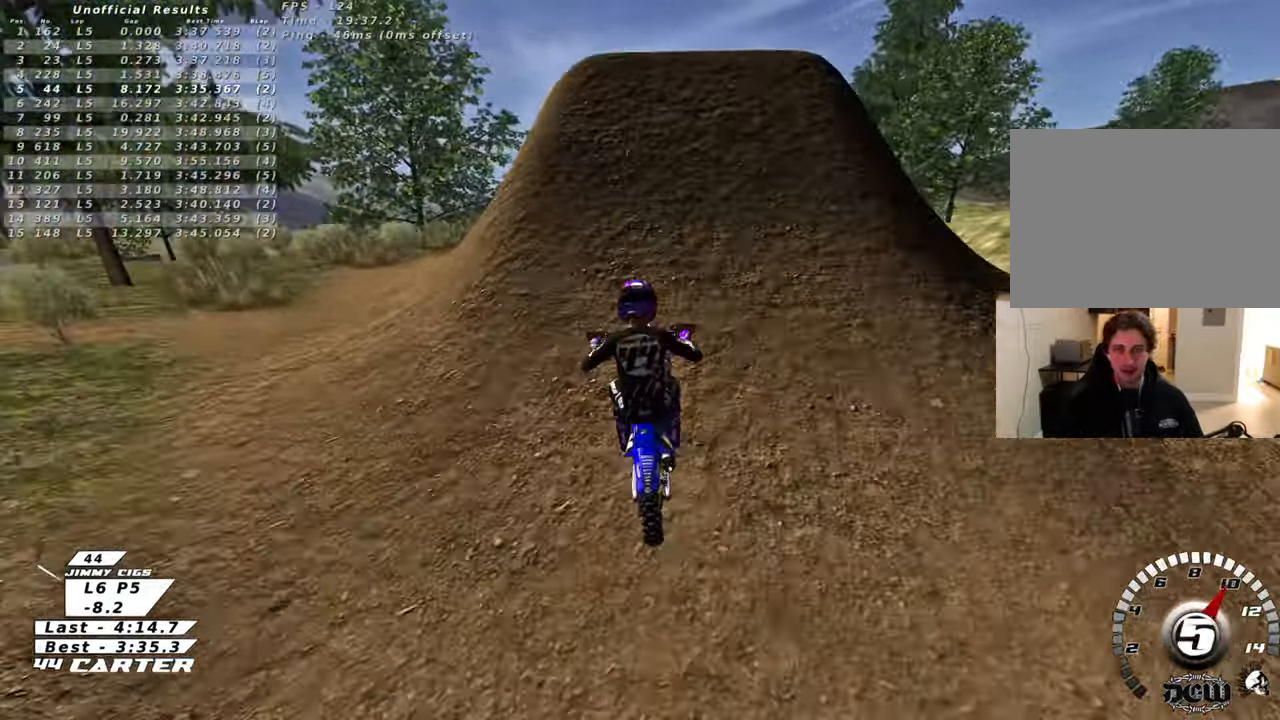
{"buttons": [], "left_stick": "down-left", "right_stick": "center", "events": [[17, "A", "up"], [17, "R2", "up"], [50, "left_stick", "up-right"], [217, "R2", "down"], [233, "left_stick", "down-right"], [267, "A", "down"], [350, "A", "up"], [367, "left_stick", "down-left"], [383, "R2", "up"]]}
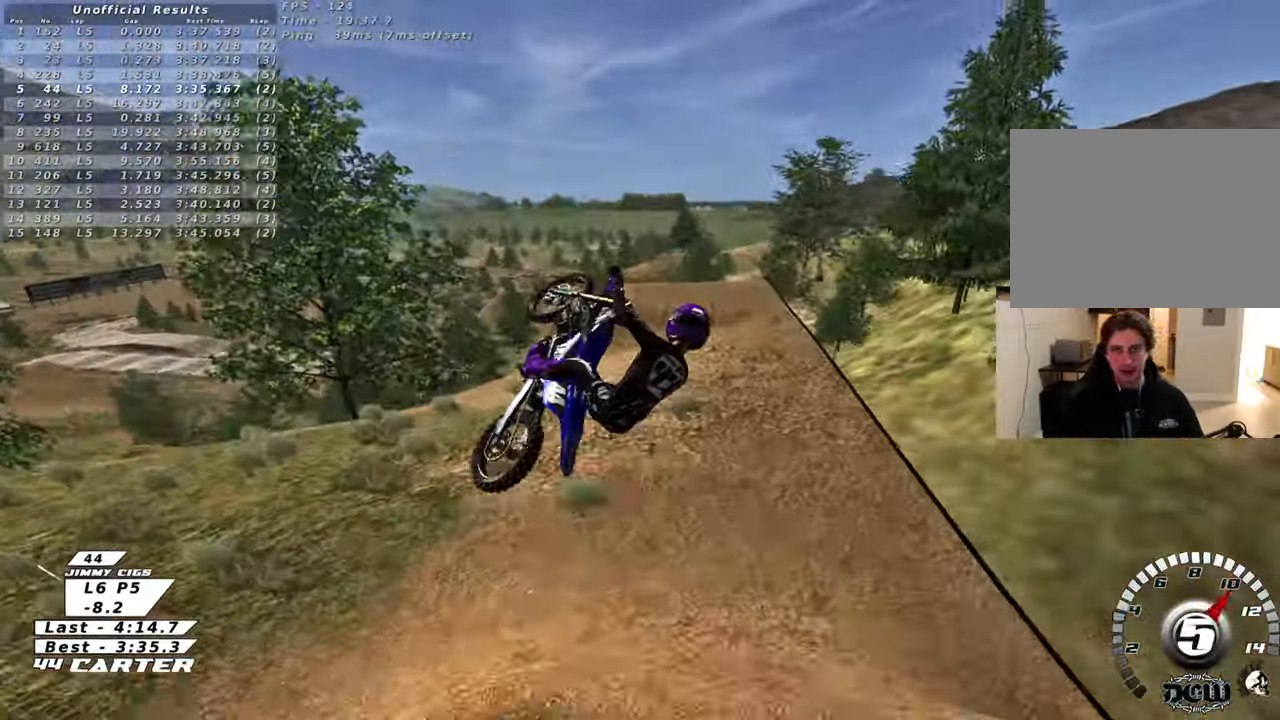
{"buttons": [], "left_stick": "down", "right_stick": "center", "events": [[17, "left_stick", "down-right"], [250, "left_stick", "down"]]}
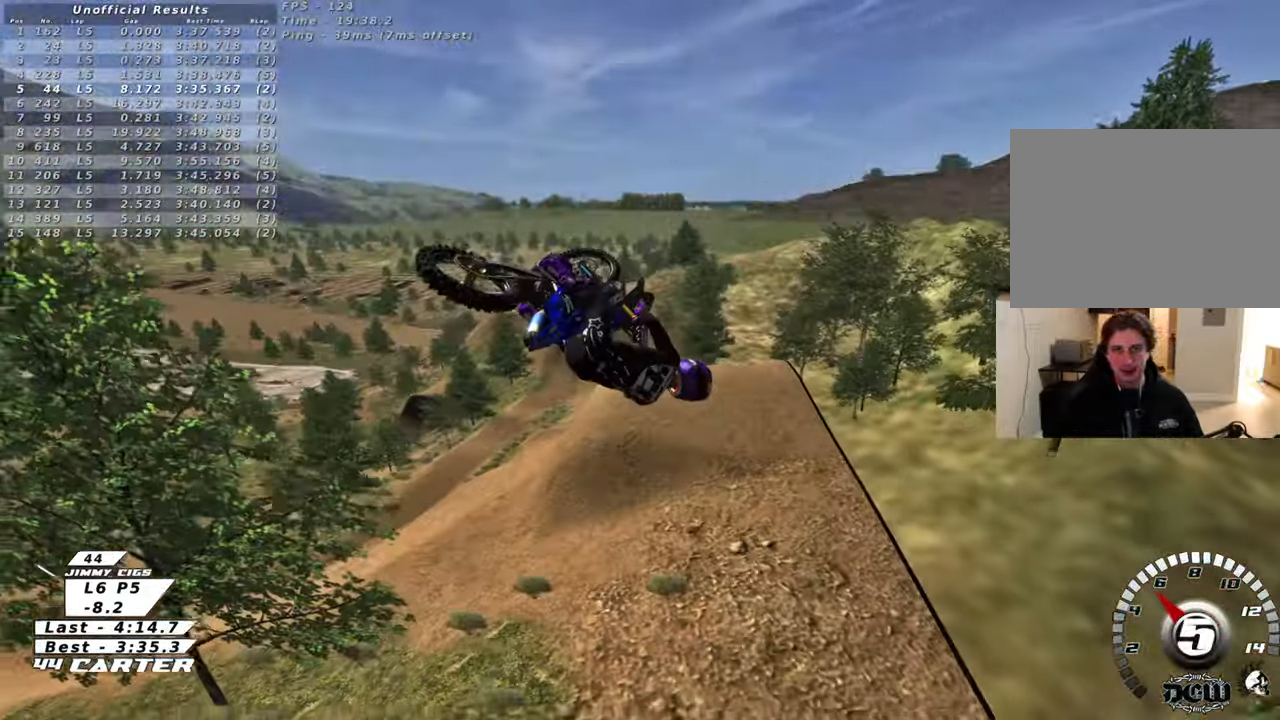
{"buttons": ["R2"], "left_stick": "down-right", "right_stick": "center", "events": [[67, "left_stick", "down-right"], [483, "R2", "down"]]}
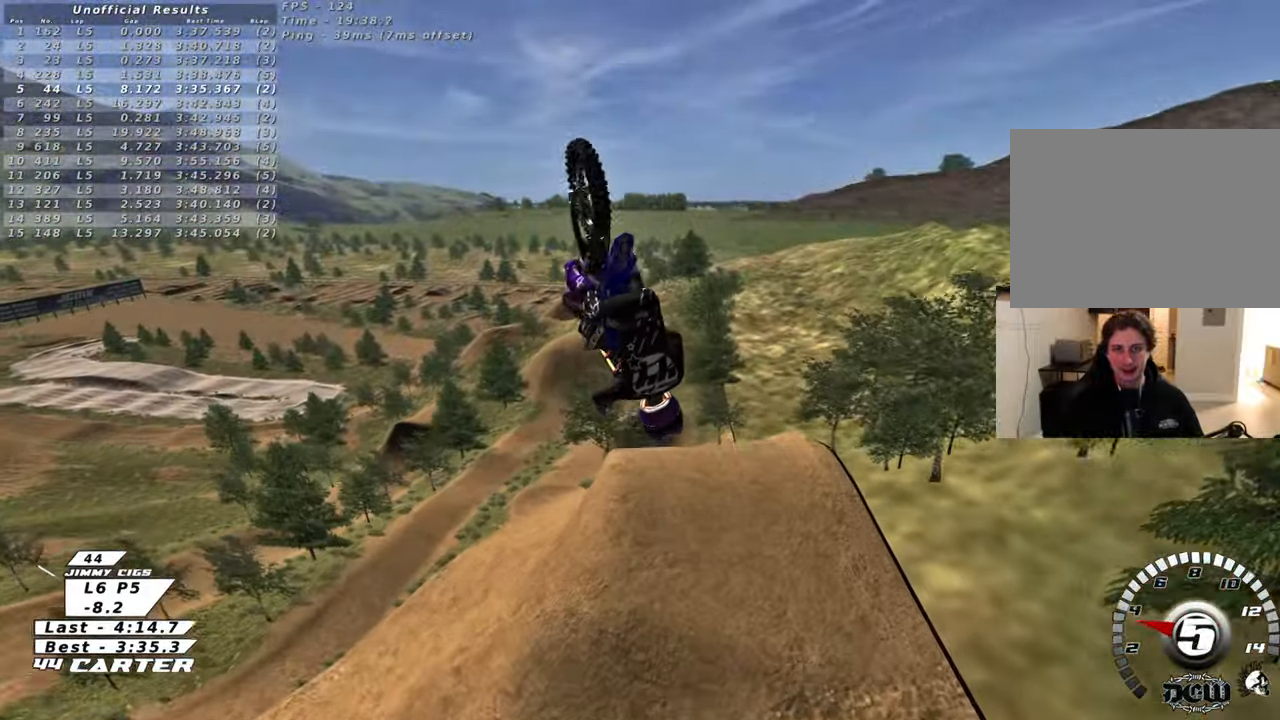
{"buttons": ["R2"], "left_stick": "up-right", "right_stick": "center", "events": [[67, "A", "down"], [117, "left_stick", "right"], [183, "A", "up"], [217, "left_stick", "up-right"]]}
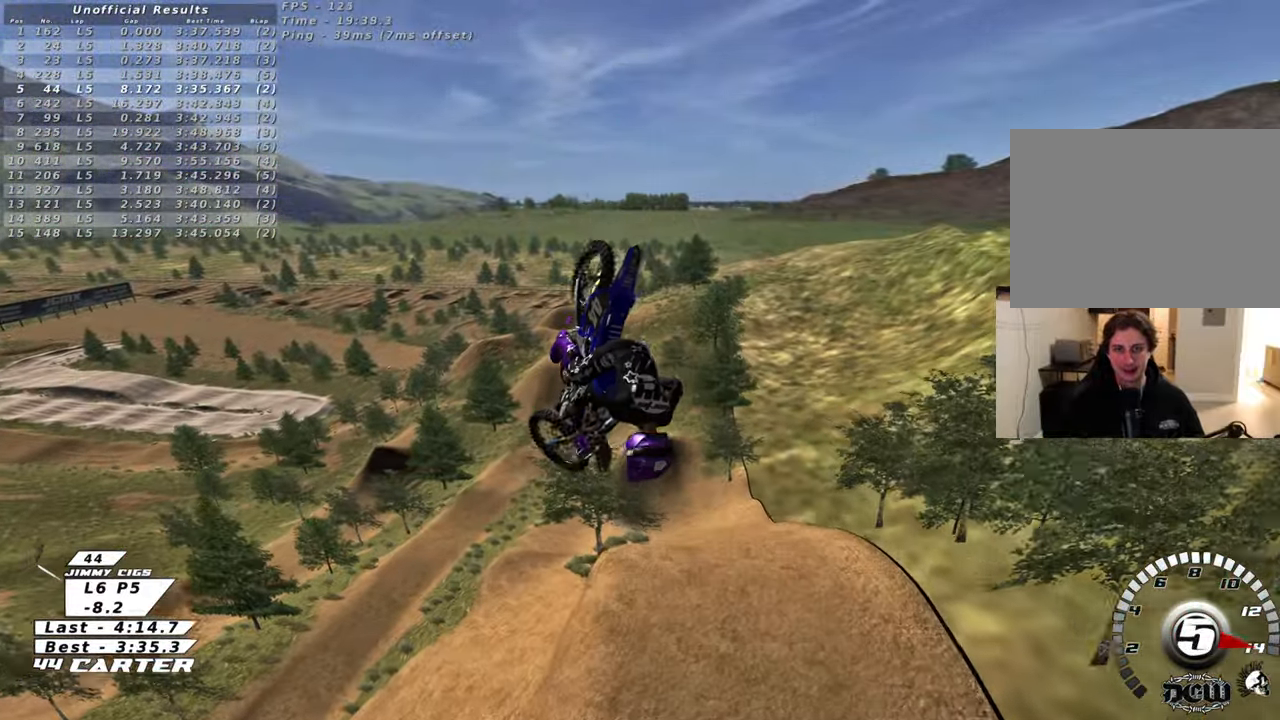
{"buttons": ["L1", "R1", "R2", "R3"], "left_stick": "up-right", "right_stick": "left", "events": [[400, "L1", "down"], [467, "R1", "down"], [500, "R3", "down"], [500, "right_stick", "left"]]}
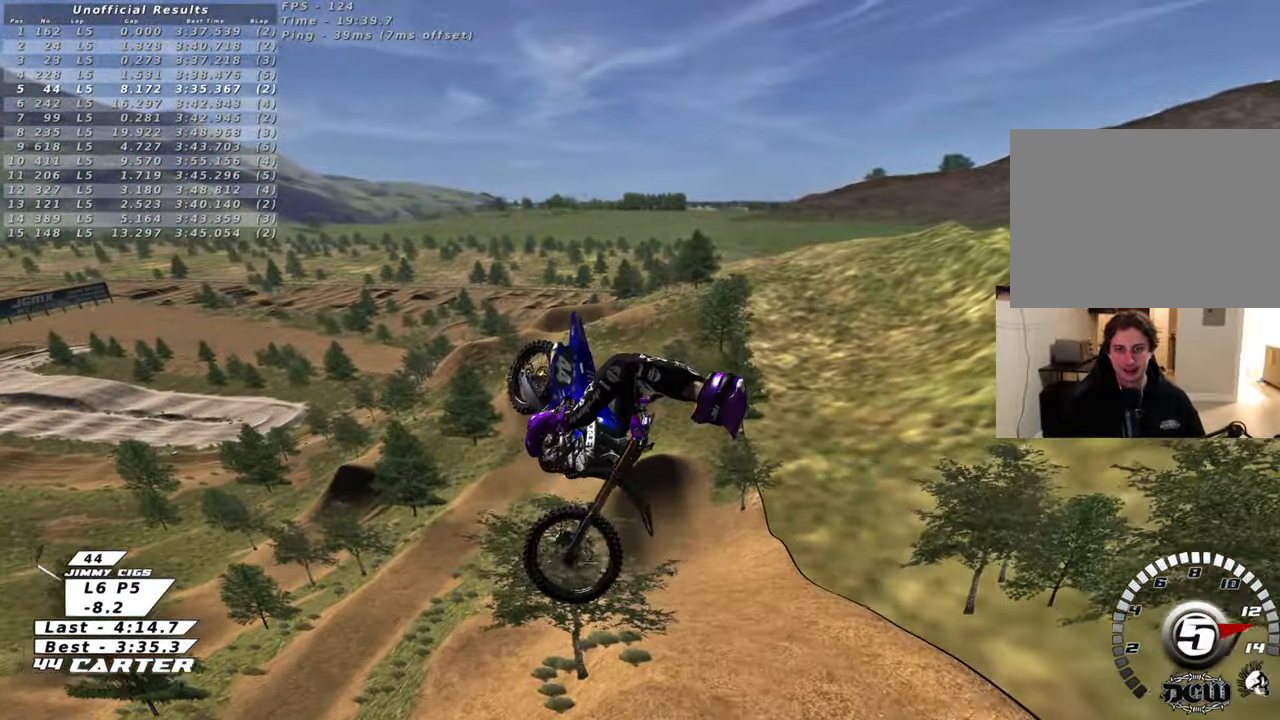
{"buttons": ["L1", "R1", "R2", "R3"], "left_stick": "right", "right_stick": "left", "events": [[333, "left_stick", "right"]]}
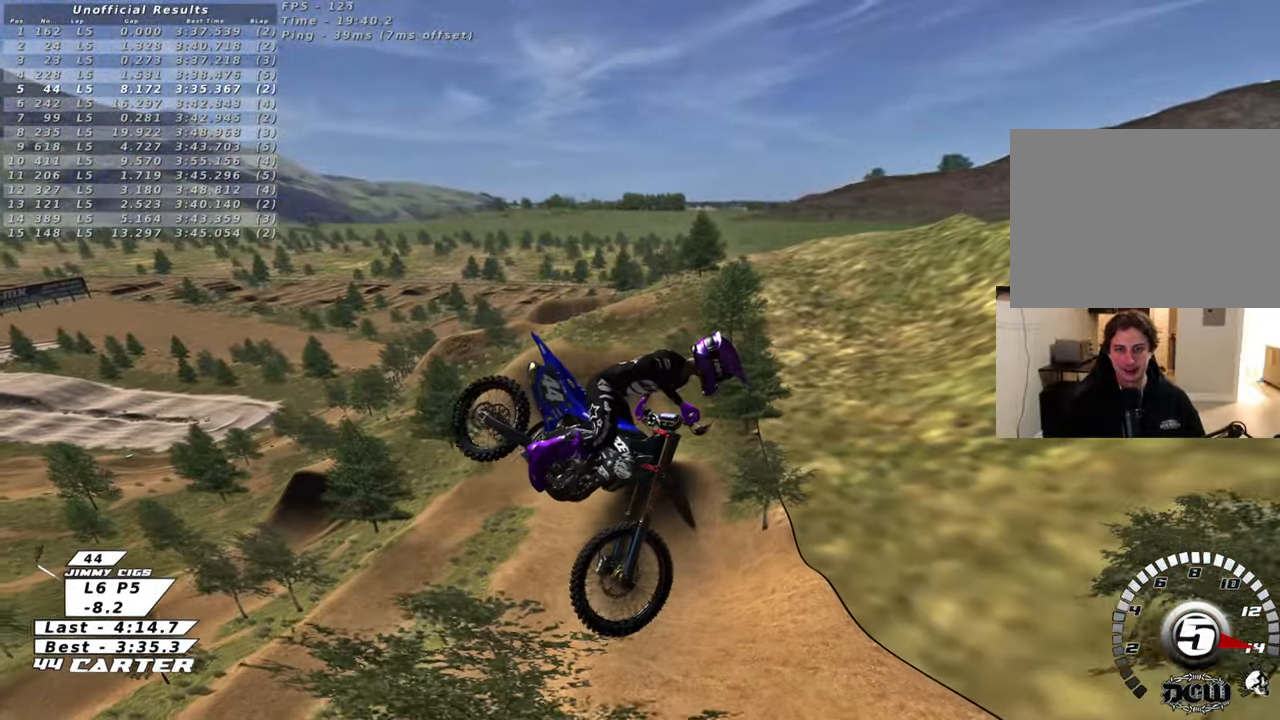
{"buttons": ["L1", "R1", "R2", "R3"], "left_stick": "right", "right_stick": "left", "events": [[233, "R1", "up"], [300, "L1", "up"], [467, "L1", "down"], [483, "R1", "down"]]}
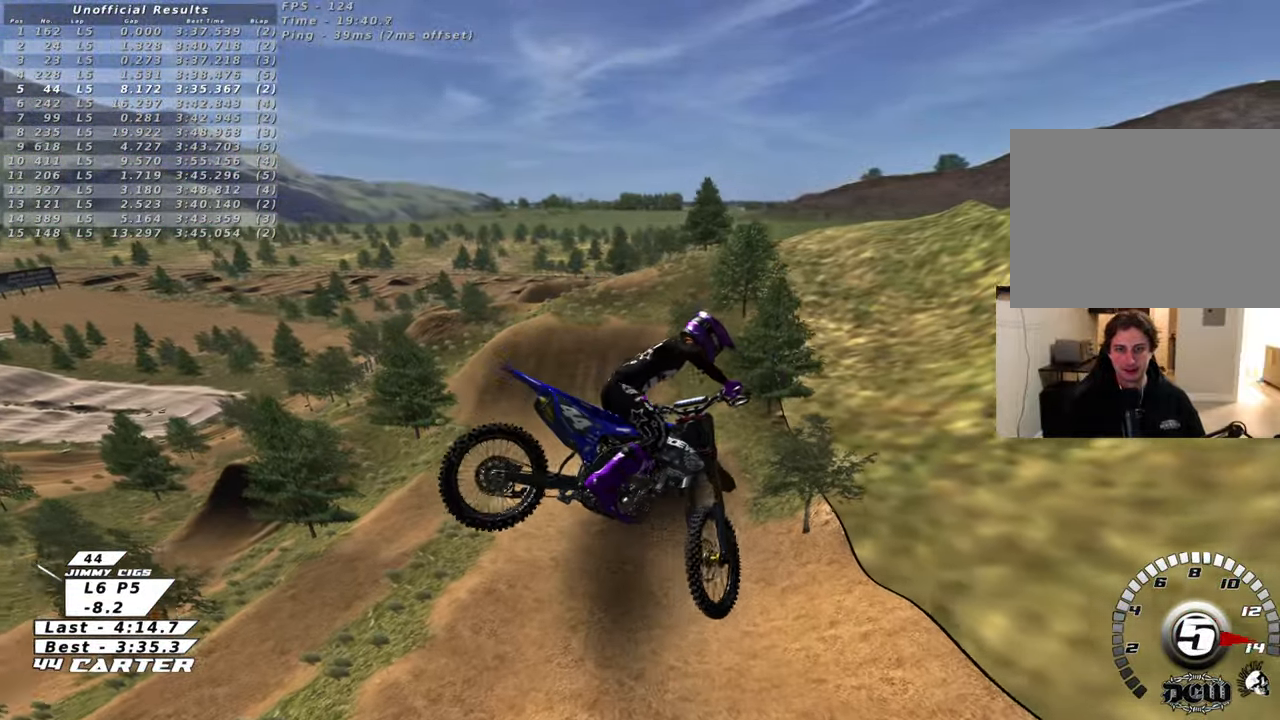
{"buttons": ["L1", "R2", "R3"], "left_stick": "up", "right_stick": "left", "events": [[17, "left_stick", "up-right"], [33, "right_stick", "up-left"], [133, "L1", "up"], [133, "R1", "up"], [133, "right_stick", "left"], [217, "L1", "down"], [300, "R1", "down"], [350, "L1", "up"], [450, "L1", "down"], [450, "R1", "up"], [450, "left_stick", "up"]]}
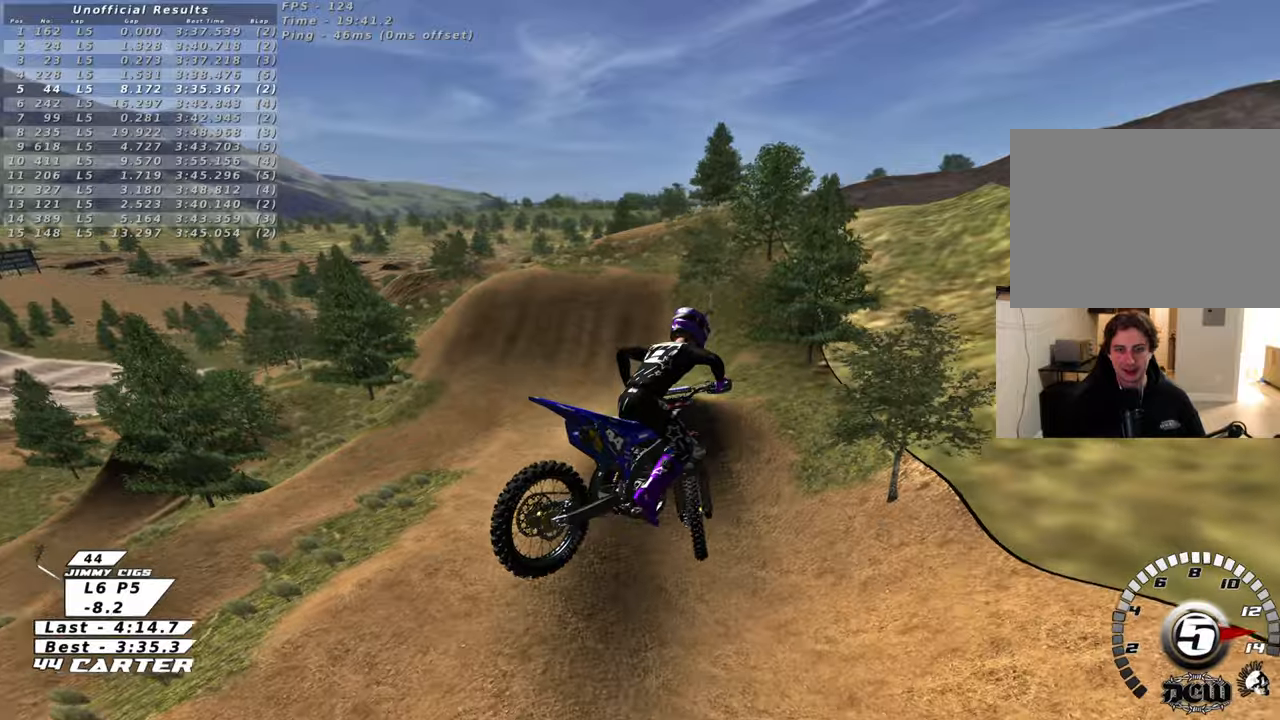
{"buttons": ["R2", "R3"], "left_stick": "up", "right_stick": "left", "events": [[50, "L1", "up"]]}
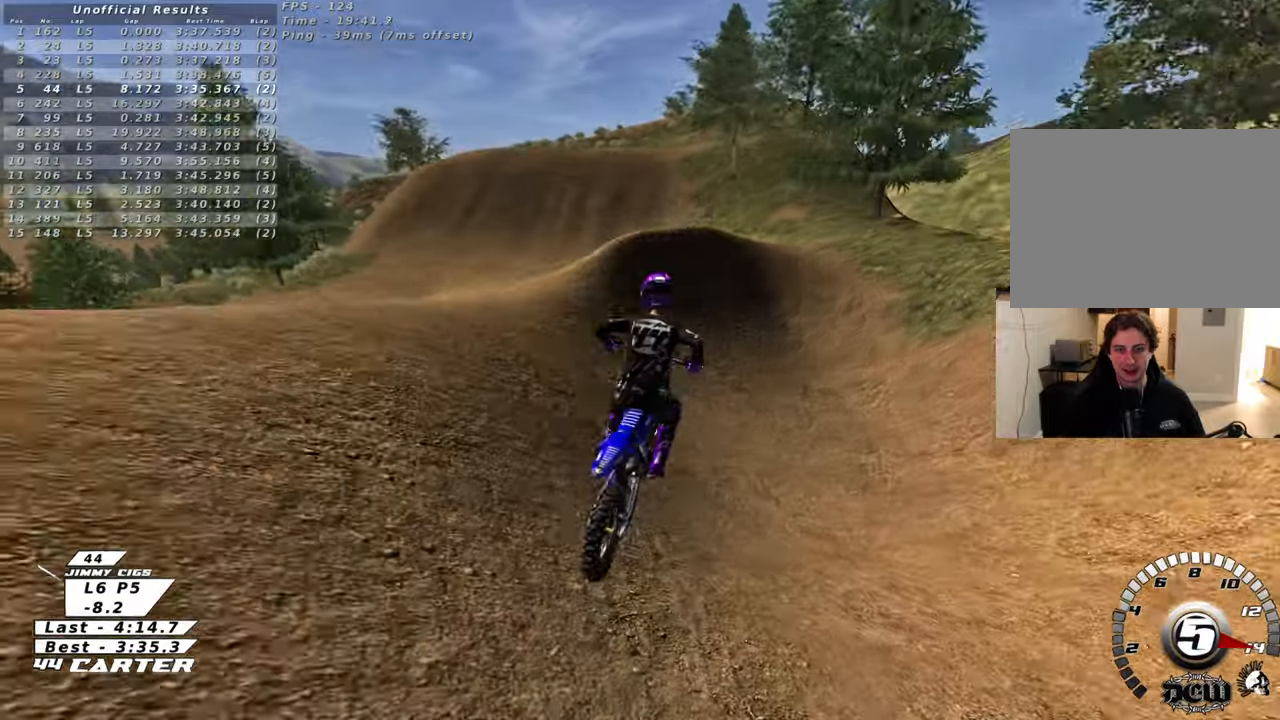
{"buttons": ["R2"], "left_stick": "right", "right_stick": "left", "events": [[100, "left_stick", "up-left"], [367, "left_stick", "right"], [417, "R3", "up"]]}
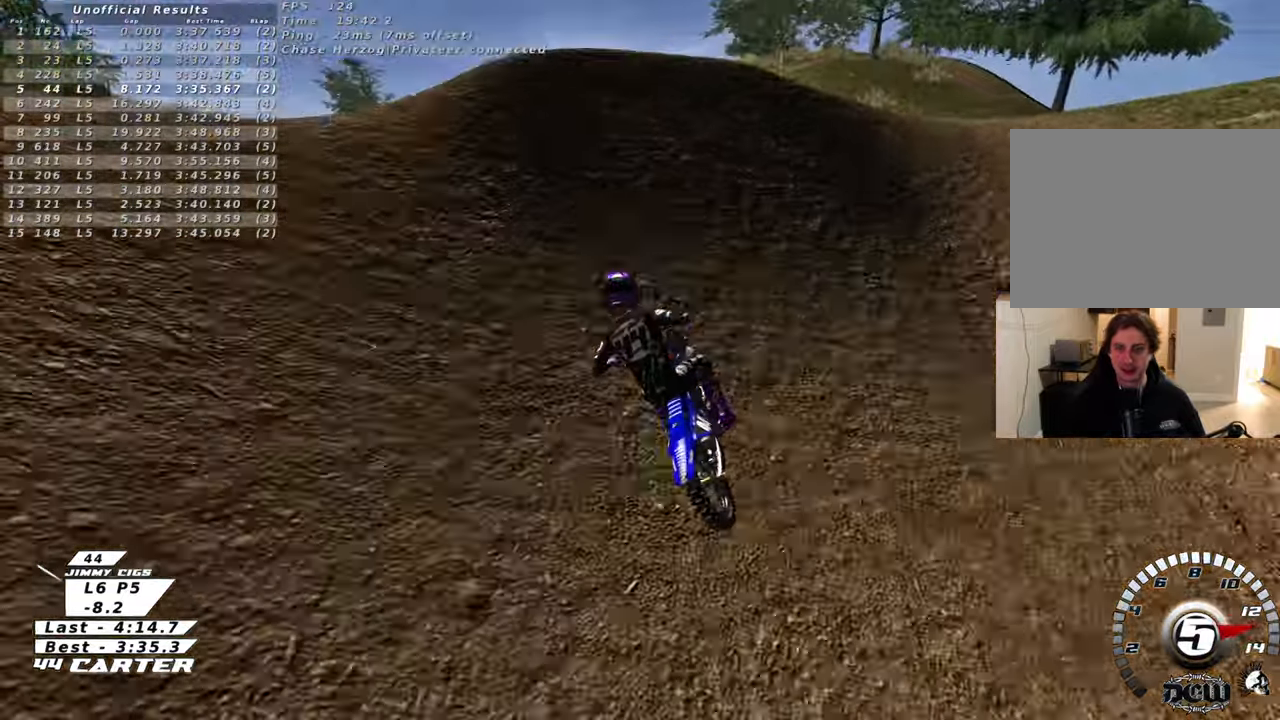
{"buttons": [], "left_stick": "right", "right_stick": "center", "events": [[17, "right_stick", "center"], [150, "A", "down"], [233, "left_stick", "down-right"], [250, "A", "up"], [317, "A", "down"], [350, "left_stick", "right"], [400, "A", "up"], [450, "R2", "up"]]}
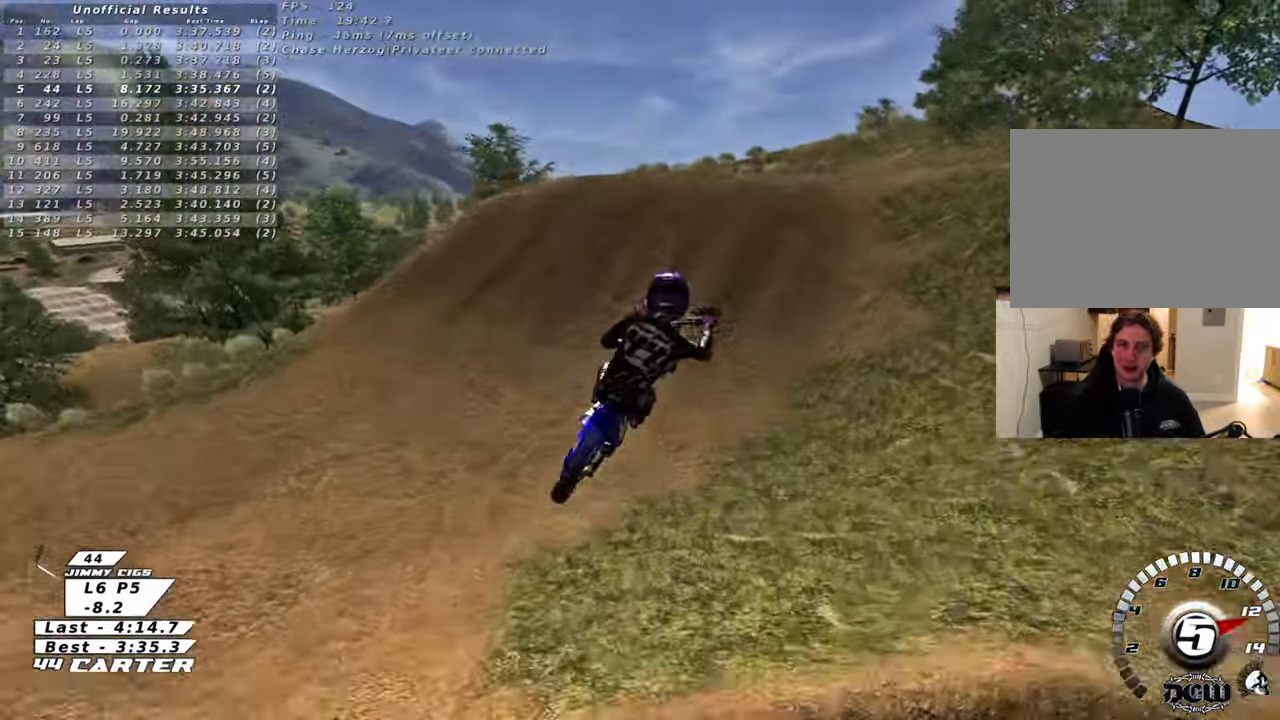
{"buttons": ["A", "R2"], "left_stick": "down-left", "right_stick": "center", "events": [[17, "left_stick", "down"], [33, "R2", "down"], [217, "A", "down"], [333, "A", "up"], [400, "left_stick", "down-left"], [417, "A", "down"]]}
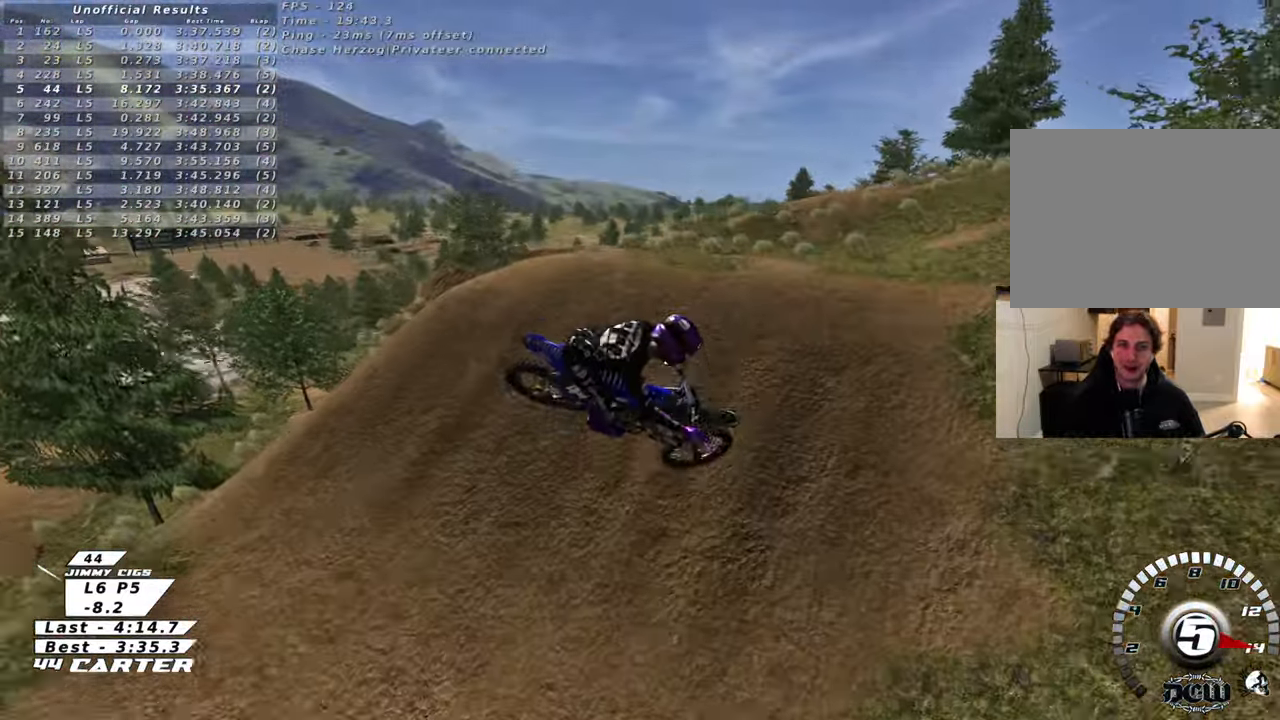
{"buttons": ["R2"], "left_stick": "down", "right_stick": "center", "events": [[33, "A", "up"], [117, "A", "down"], [233, "A", "up"], [233, "left_stick", "down"], [317, "A", "down"], [433, "A", "up"]]}